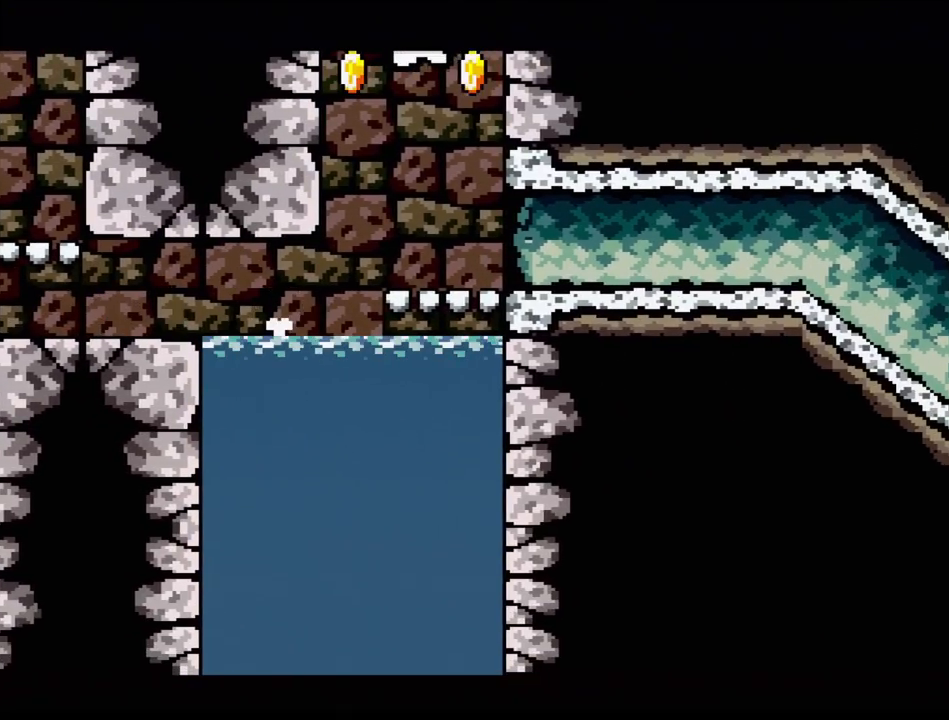
Gameplay with a controller (Nintendo layout); each line is a JSON object with the inputs held at the frame after it. "events" lists button and stick changes between this image and that frame as [ms after this image, input, new state], when the widget could be followed in between. Not read: L3 R3.
{"buttons": ["B", "DPAD_UP", "DPAD_RIGHT"], "events": [[183, "B", "up"], [250, "B", "down"]]}
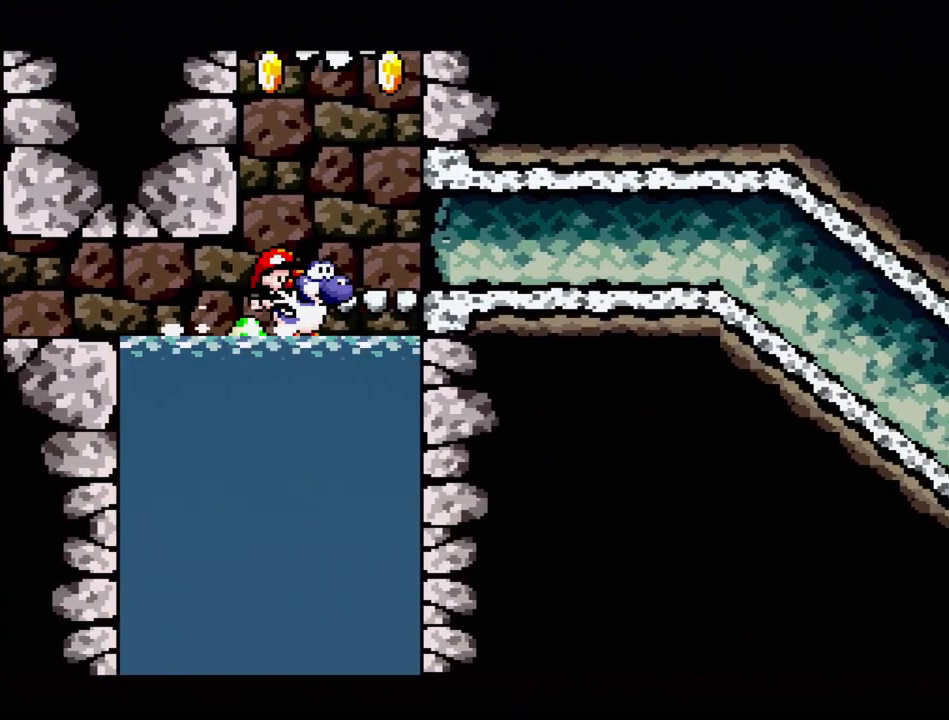
{"buttons": ["B", "DPAD_UP", "DPAD_RIGHT"], "events": [[33, "DPAD_RIGHT", "up"], [67, "DPAD_UP", "up"], [100, "B", "up"], [167, "B", "down"], [183, "DPAD_LEFT", "down"], [183, "DPAD_UP", "down"], [400, "DPAD_LEFT", "up"], [417, "B", "up"], [450, "DPAD_RIGHT", "down"], [483, "B", "down"]]}
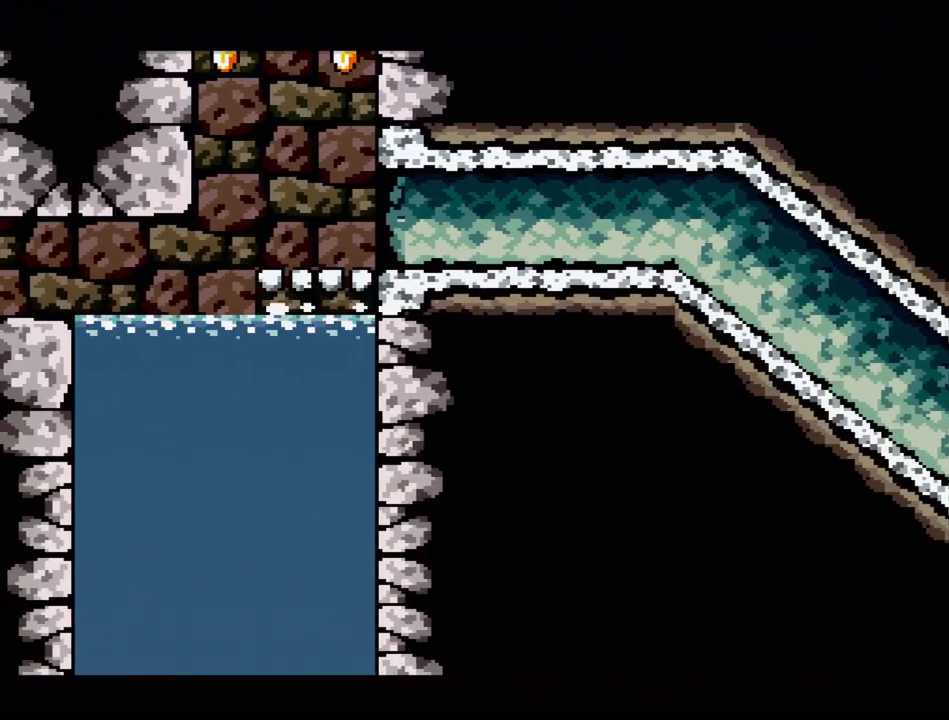
{"buttons": [], "events": [[233, "DPAD_RIGHT", "up"], [300, "B", "up"], [317, "DPAD_UP", "up"]]}
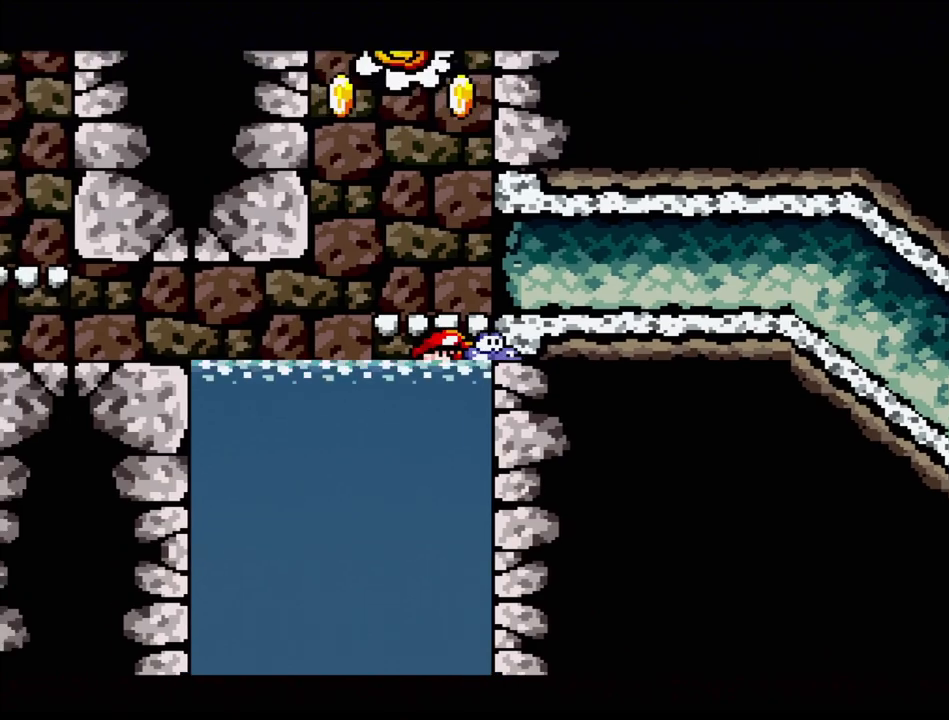
{"buttons": ["B", "DPAD_UP", "DPAD_RIGHT"], "events": [[183, "DPAD_LEFT", "down"], [183, "DPAD_UP", "down"], [267, "B", "down"], [367, "DPAD_LEFT", "up"], [400, "DPAD_RIGHT", "down"]]}
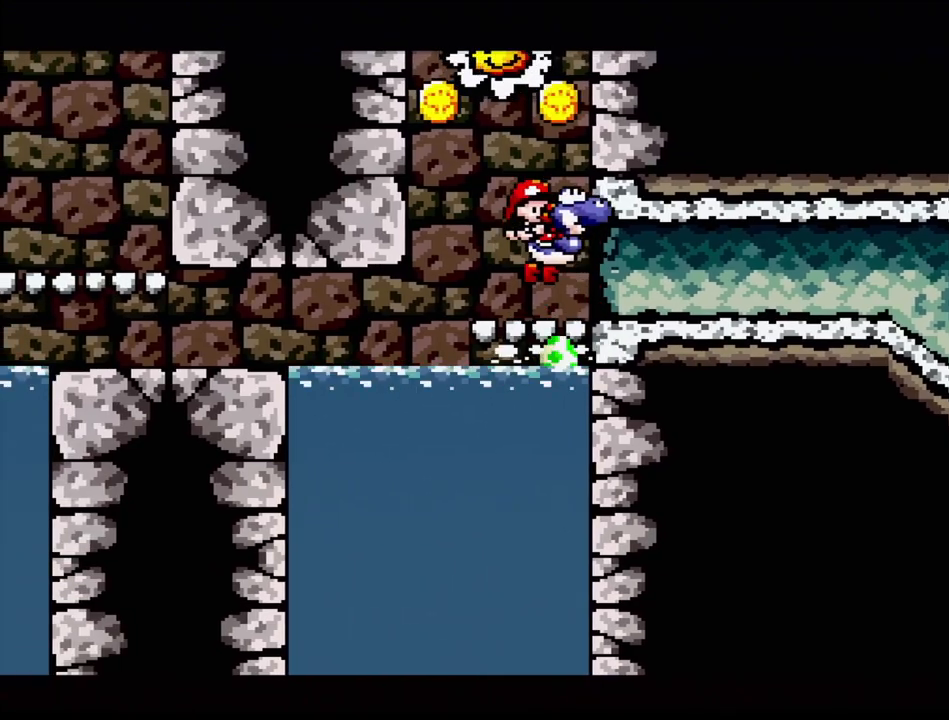
{"buttons": ["B", "DPAD_UP", "DPAD_LEFT"], "events": [[33, "DPAD_RIGHT", "up"], [83, "DPAD_LEFT", "down"], [167, "DPAD_LEFT", "up"], [183, "B", "up"], [183, "DPAD_UP", "up"], [367, "DPAD_LEFT", "down"], [367, "DPAD_UP", "down"], [450, "B", "down"]]}
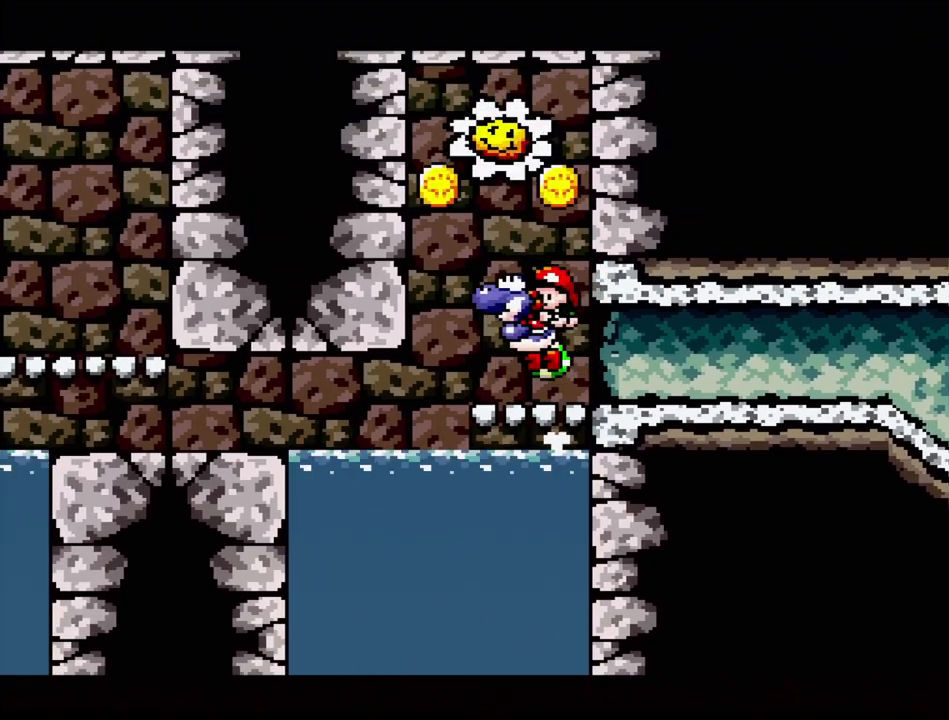
{"buttons": ["B", "DPAD_UP", "DPAD_RIGHT"], "events": [[100, "DPAD_LEFT", "up"], [183, "DPAD_LEFT", "down"], [333, "DPAD_LEFT", "up"], [333, "DPAD_RIGHT", "down"], [383, "DPAD_UP", "up"], [400, "DPAD_UP", "down"]]}
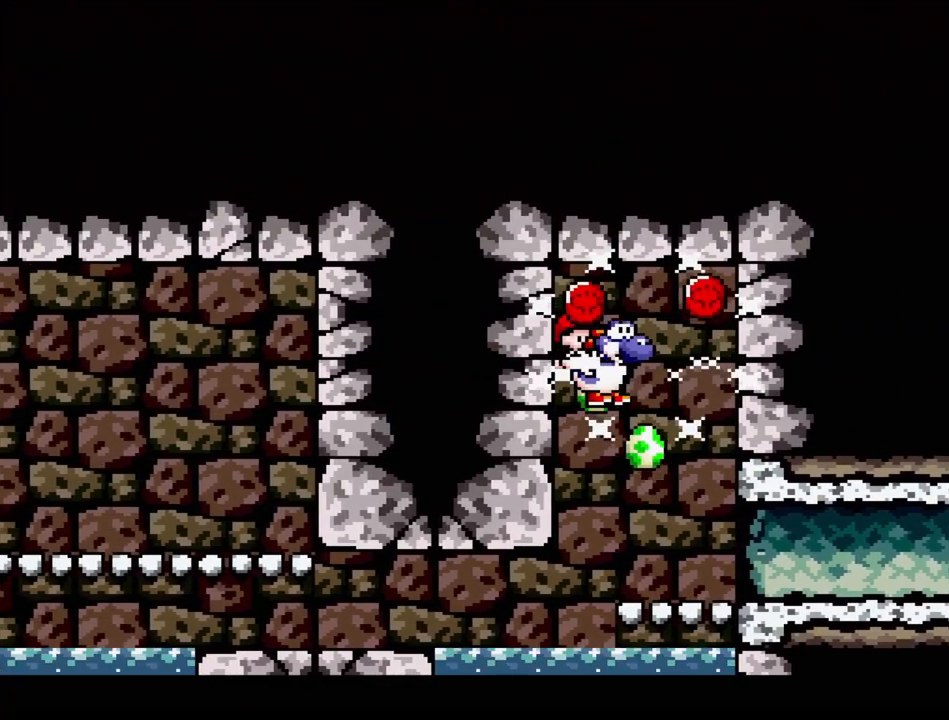
{"buttons": ["DPAD_RIGHT"], "events": [[33, "DPAD_UP", "up"], [100, "B", "up"]]}
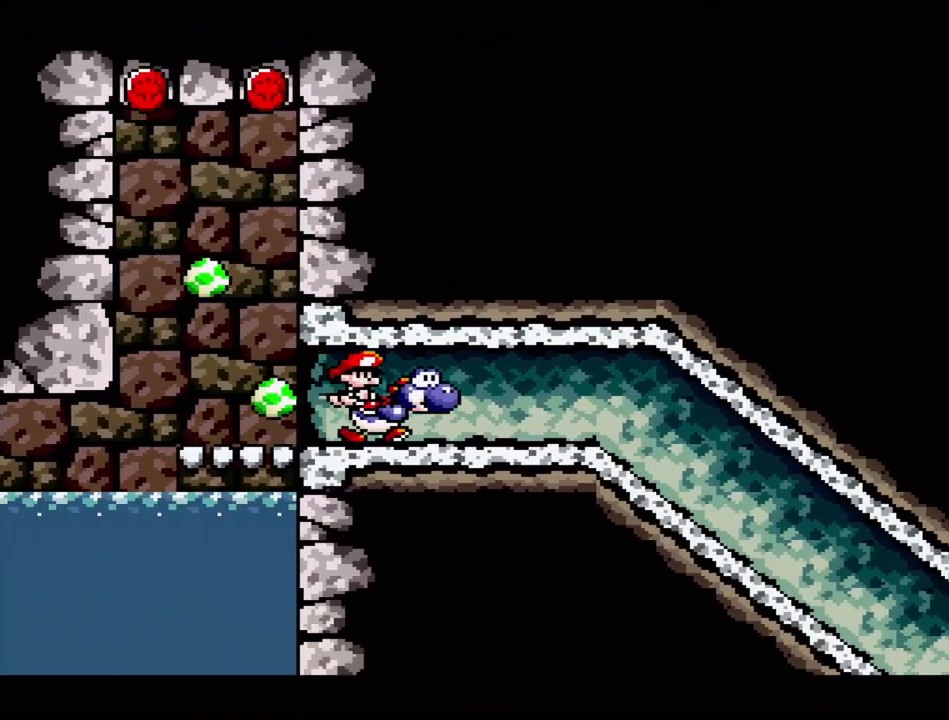
{"buttons": ["DPAD_RIGHT"], "events": []}
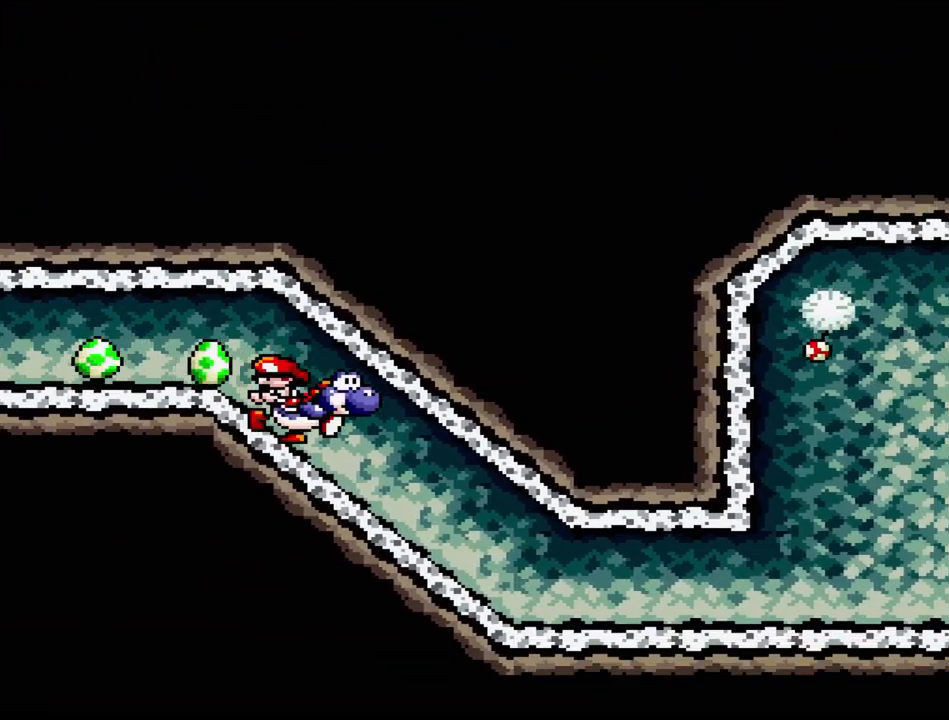
{"buttons": ["DPAD_RIGHT"], "events": []}
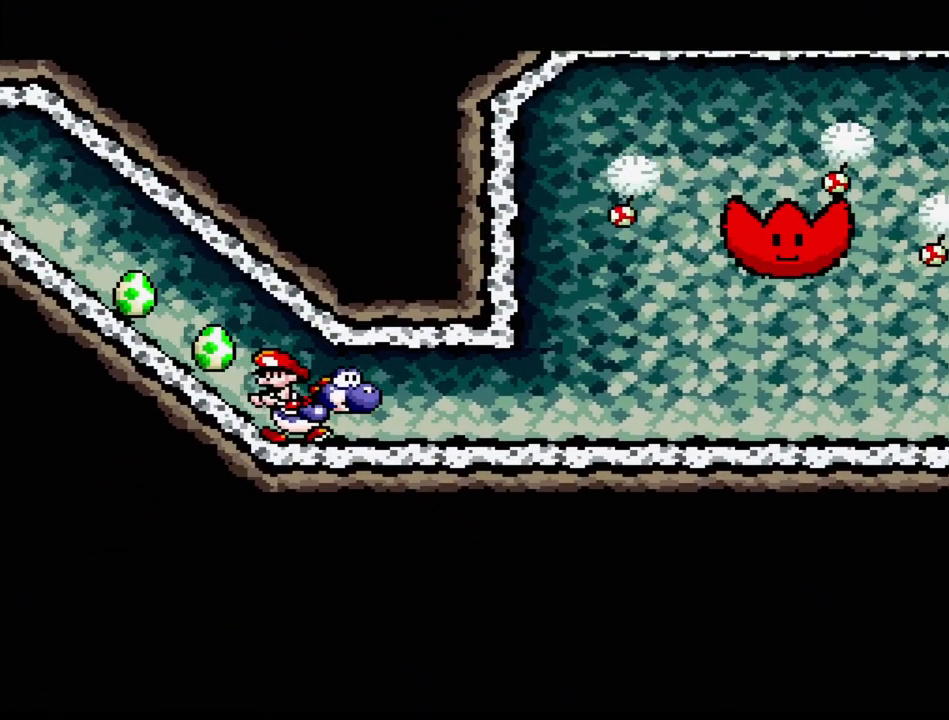
{"buttons": ["DPAD_LEFT"], "events": [[100, "DPAD_RIGHT", "up"], [217, "DPAD_LEFT", "down"]]}
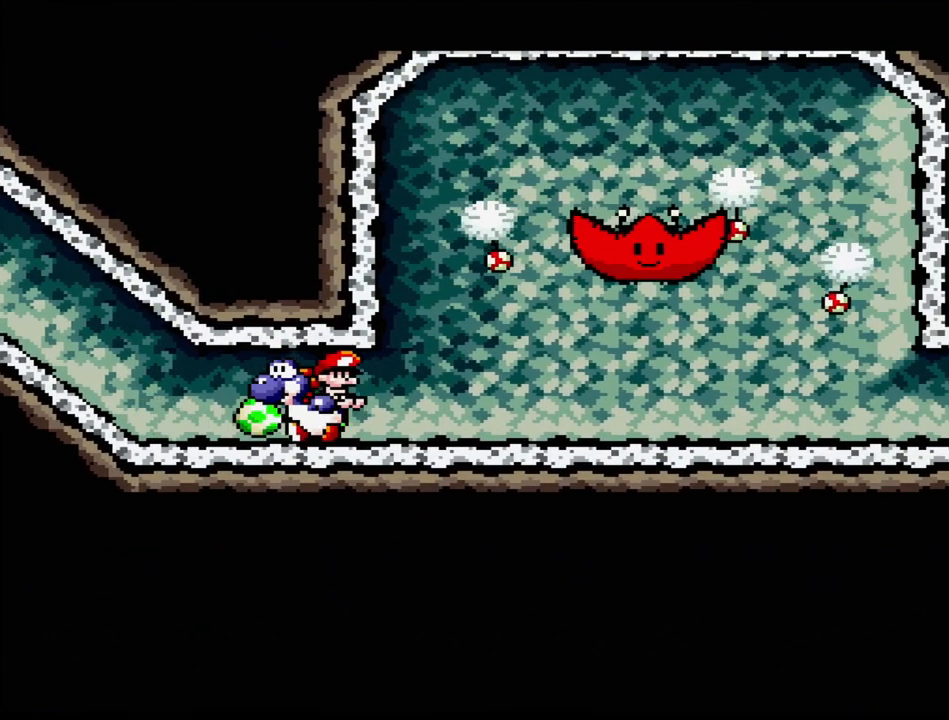
{"buttons": [], "events": [[150, "DPAD_LEFT", "up"], [200, "DPAD_RIGHT", "down"], [483, "DPAD_RIGHT", "up"]]}
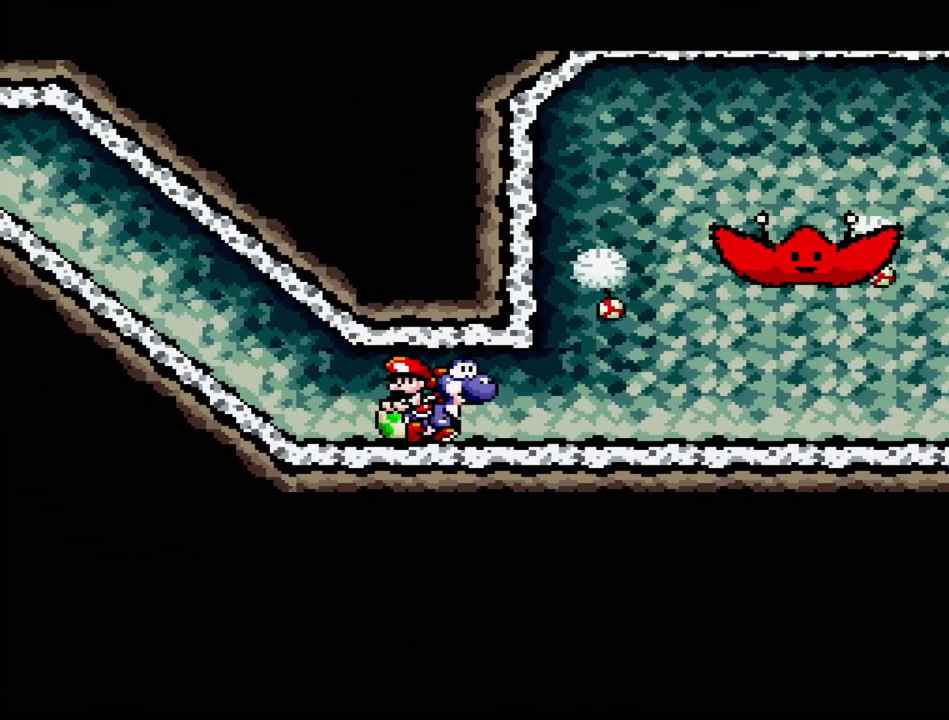
{"buttons": [], "events": []}
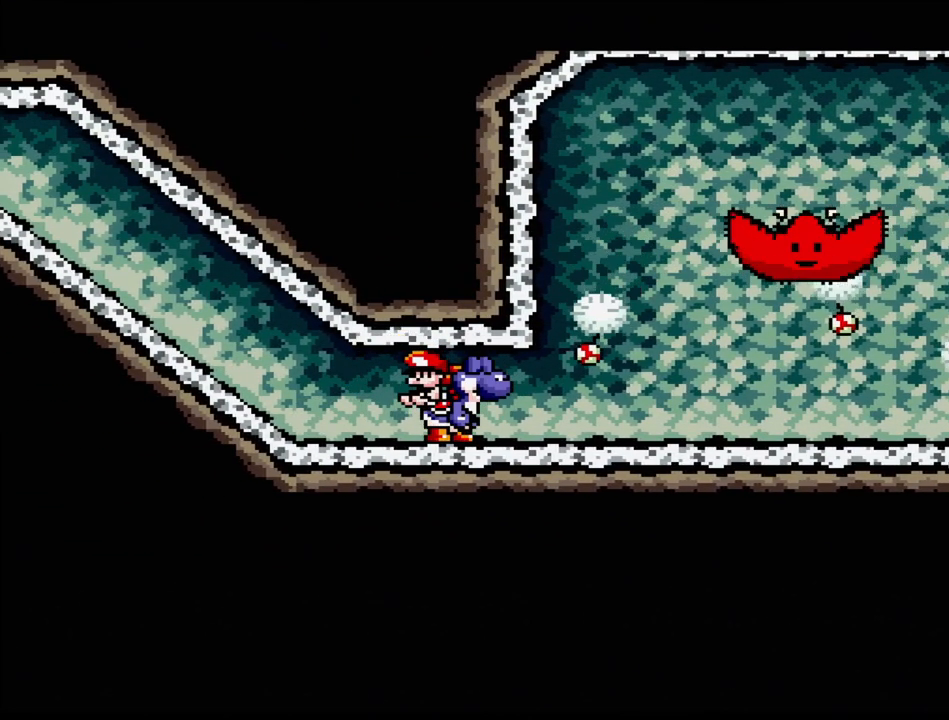
{"buttons": [], "events": []}
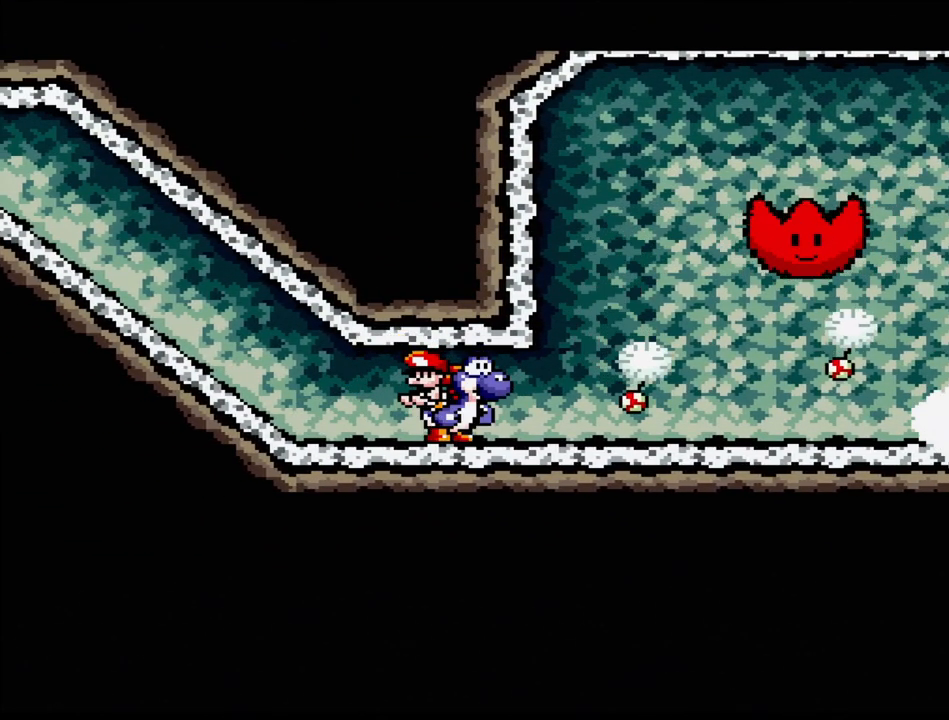
{"buttons": [], "events": [[67, "DPAD_RIGHT", "down"], [233, "DPAD_RIGHT", "up"]]}
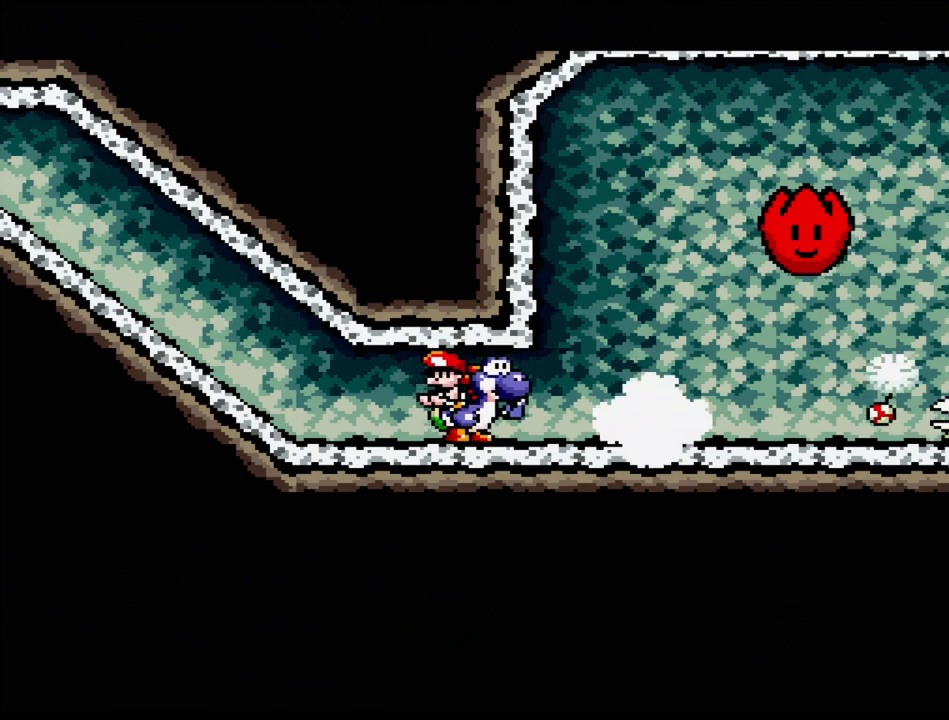
{"buttons": [], "events": [[300, "Y", "down"], [467, "Y", "up"]]}
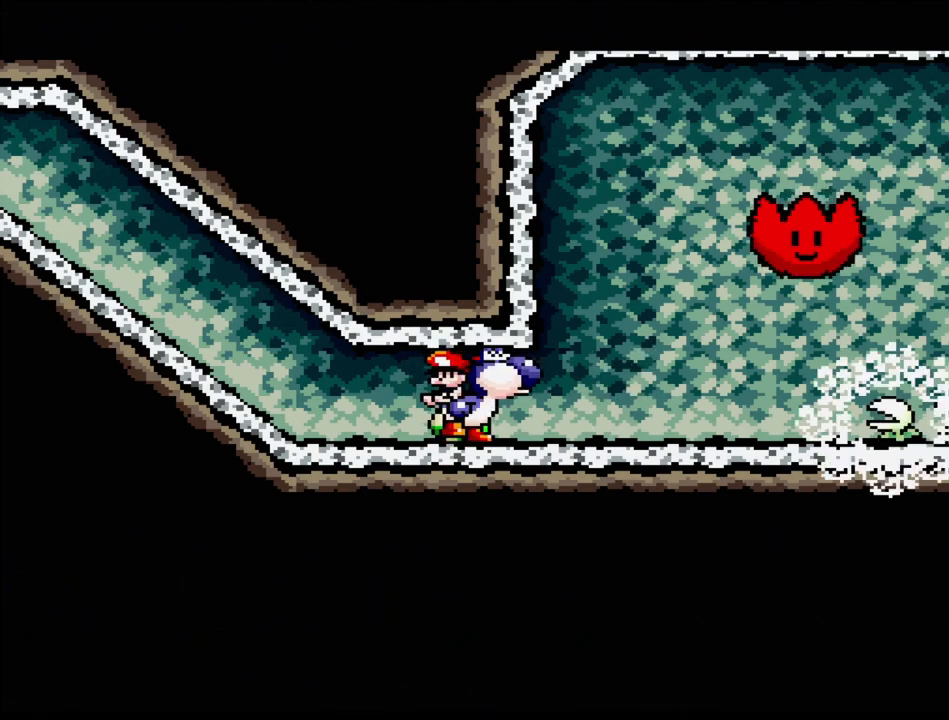
{"buttons": ["DPAD_RIGHT"], "events": [[100, "DPAD_DOWN", "down"], [200, "DPAD_DOWN", "up"], [350, "DPAD_RIGHT", "down"]]}
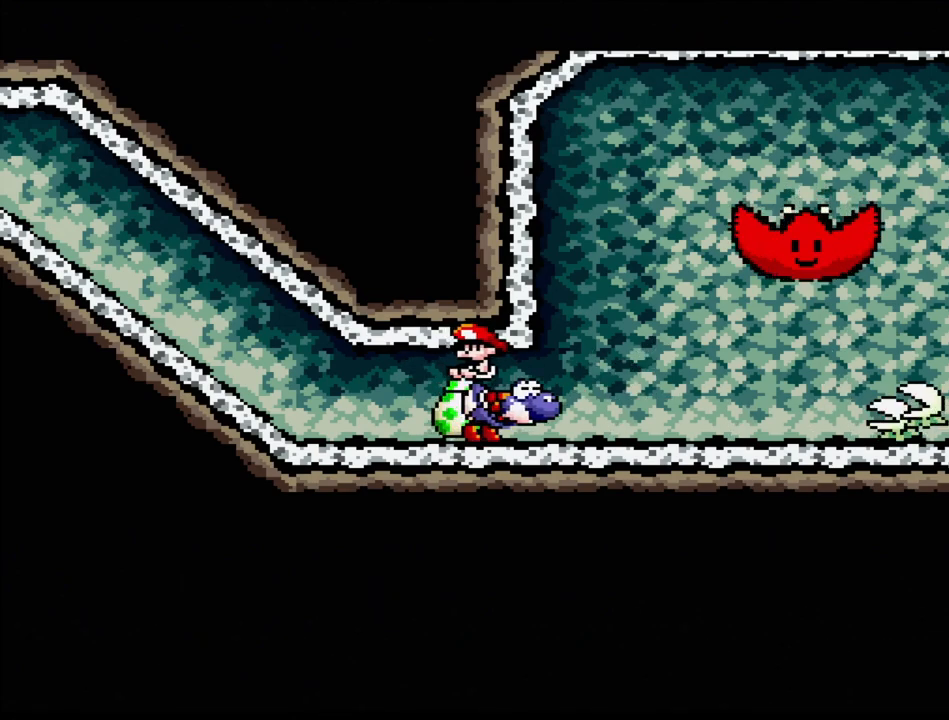
{"buttons": [], "events": [[333, "DPAD_RIGHT", "up"], [333, "Y", "down"], [467, "Y", "up"]]}
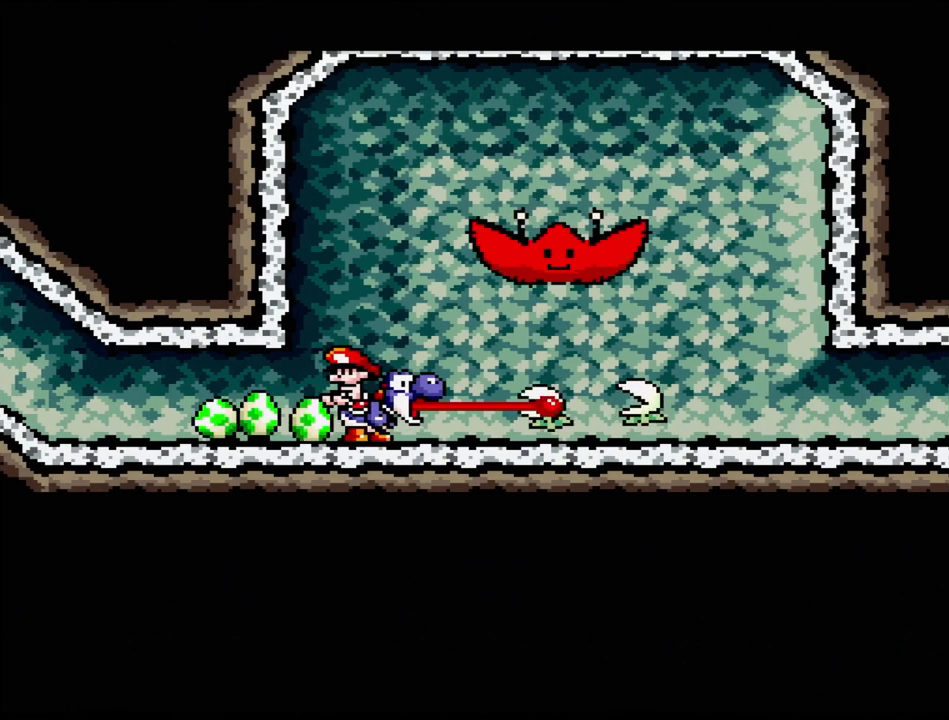
{"buttons": ["Y"], "events": [[100, "DPAD_DOWN", "down"], [233, "DPAD_DOWN", "up"], [500, "Y", "down"]]}
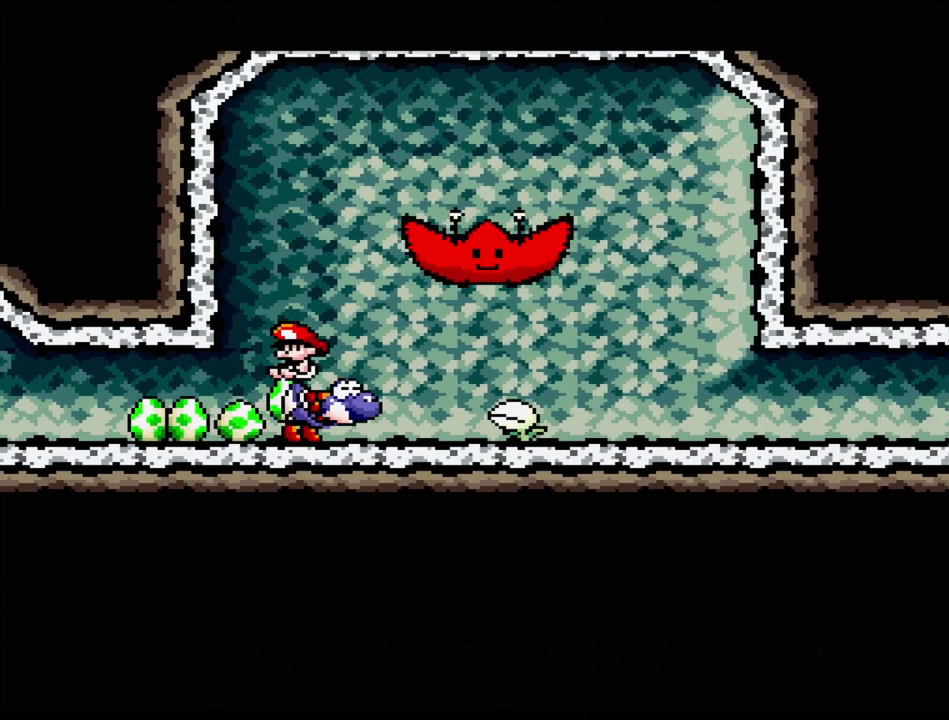
{"buttons": ["DPAD_DOWN"], "events": [[150, "Y", "up"], [400, "DPAD_DOWN", "down"]]}
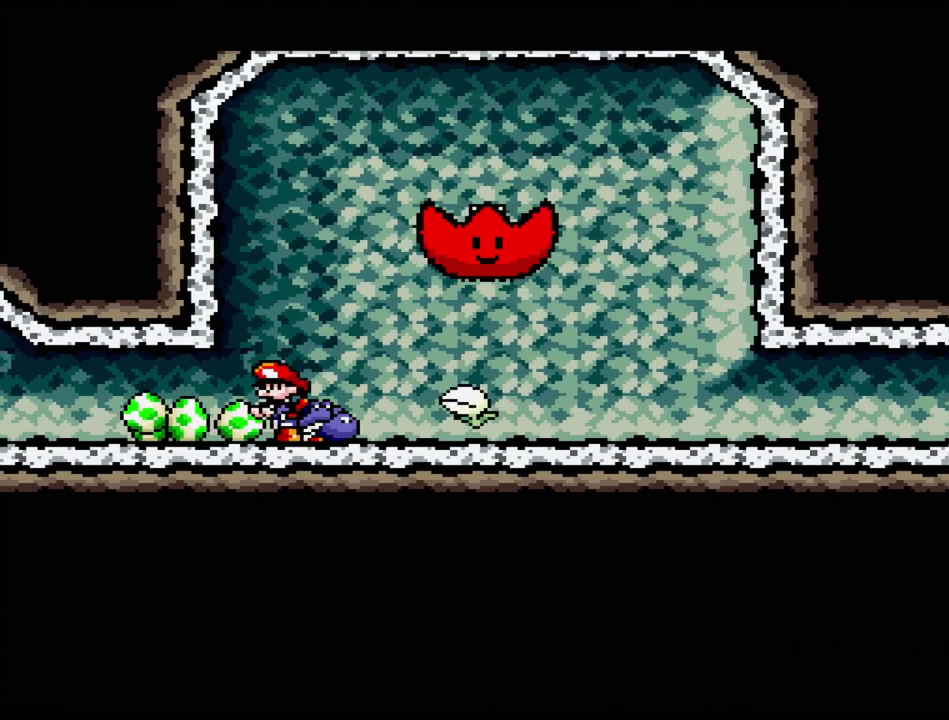
{"buttons": ["DPAD_DOWN"], "events": [[33, "DPAD_DOWN", "up"], [33, "Y", "down"], [150, "Y", "up"], [433, "DPAD_DOWN", "down"]]}
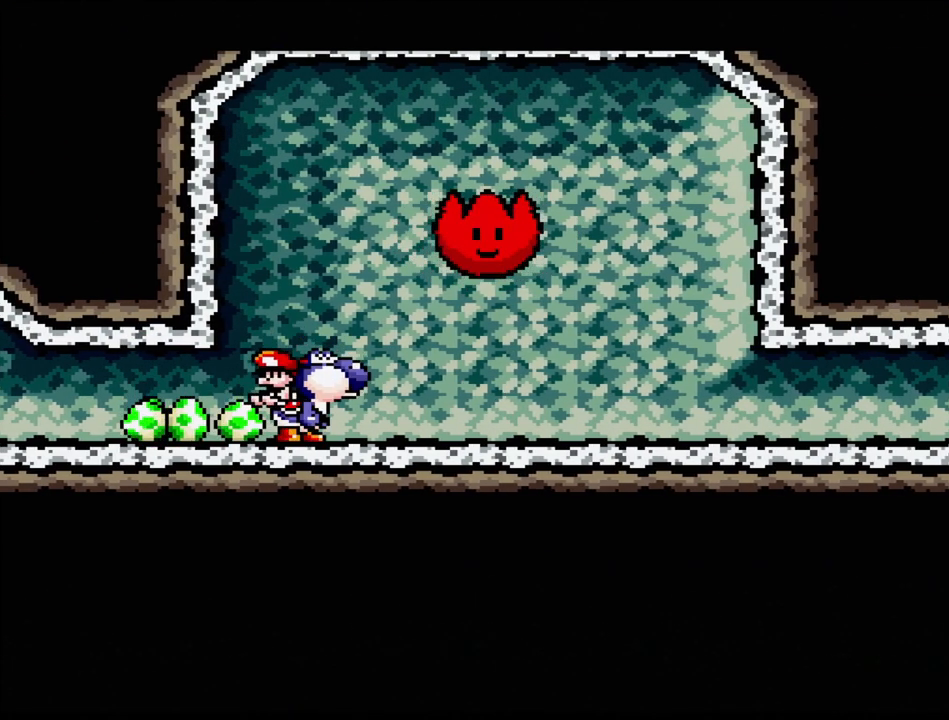
{"buttons": ["DPAD_LEFT"], "events": [[83, "DPAD_DOWN", "up"], [217, "DPAD_LEFT", "down"]]}
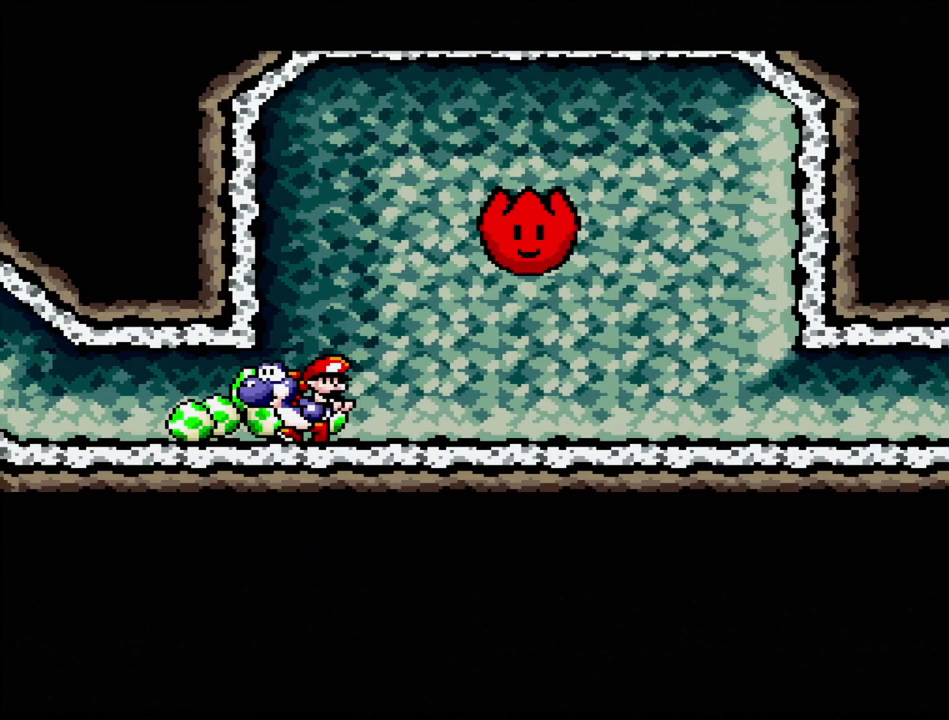
{"buttons": ["A"], "events": [[50, "DPAD_LEFT", "up"], [117, "DPAD_RIGHT", "down"], [167, "DPAD_UP", "down"], [217, "DPAD_UP", "up"], [283, "DPAD_RIGHT", "up"], [333, "A", "down"]]}
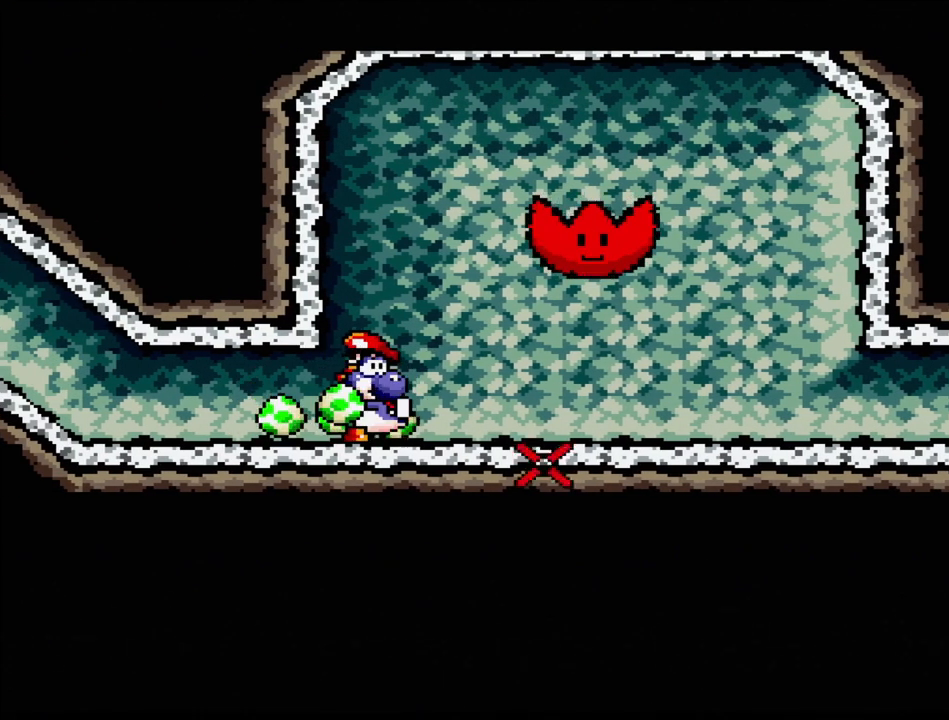
{"buttons": ["A"], "events": []}
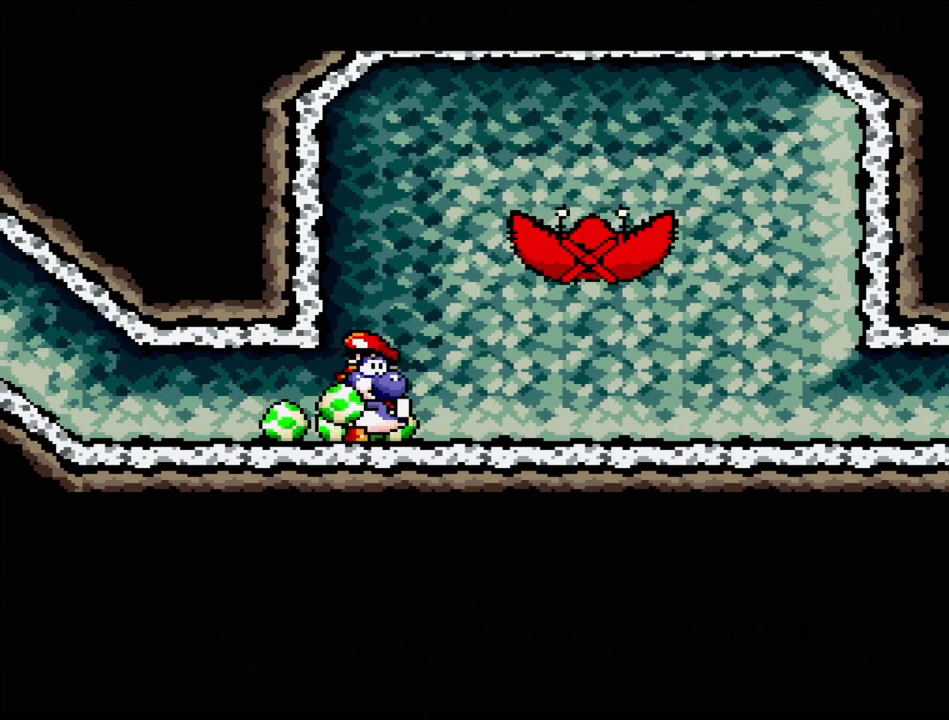
{"buttons": [], "events": [[300, "A", "up"]]}
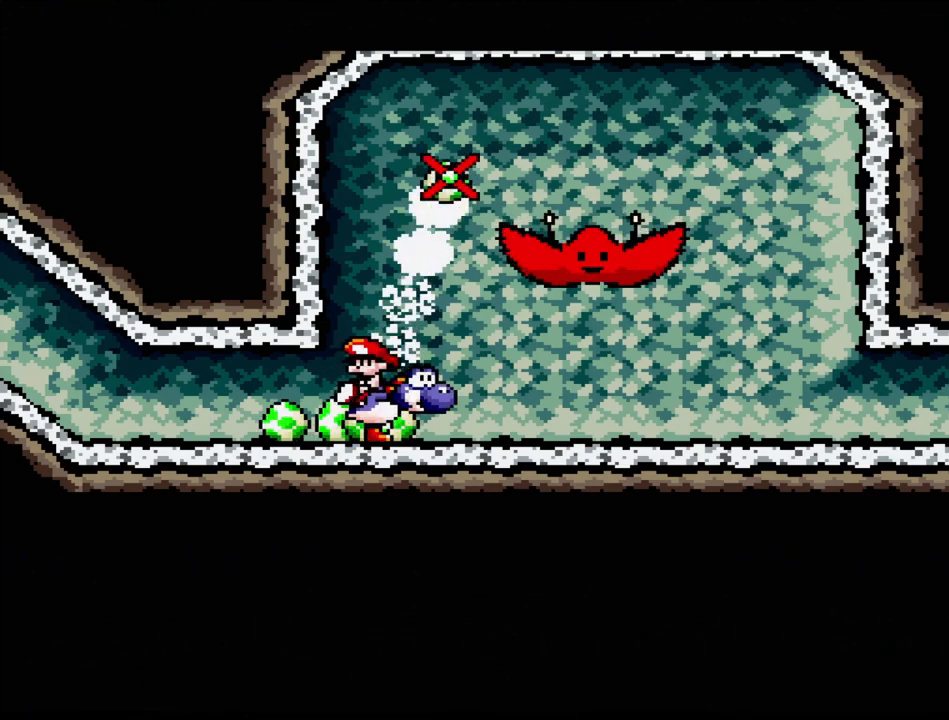
{"buttons": [], "events": []}
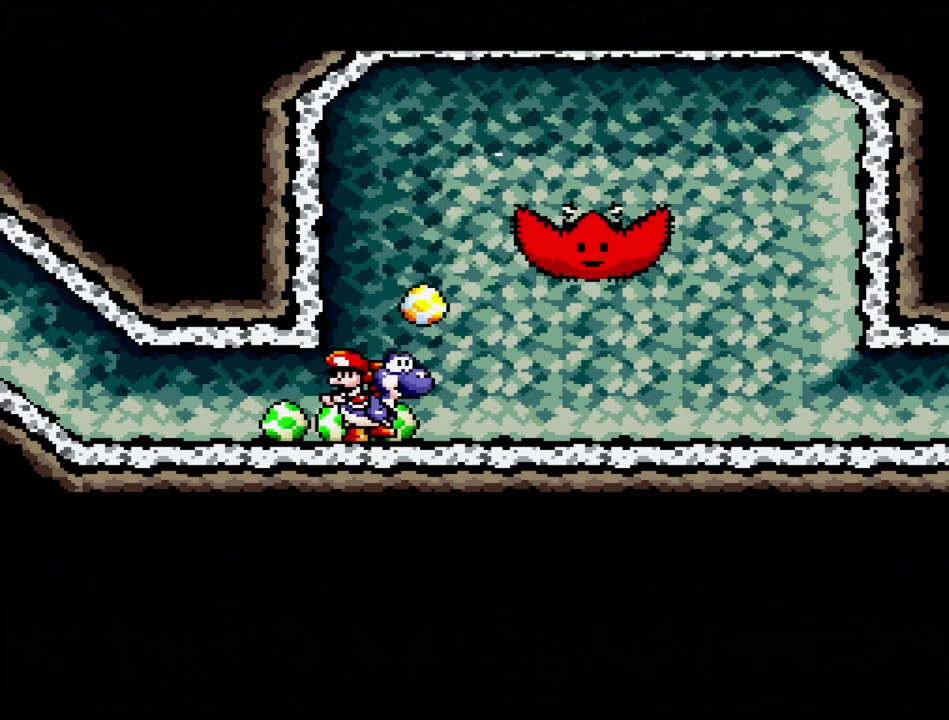
{"buttons": [], "events": []}
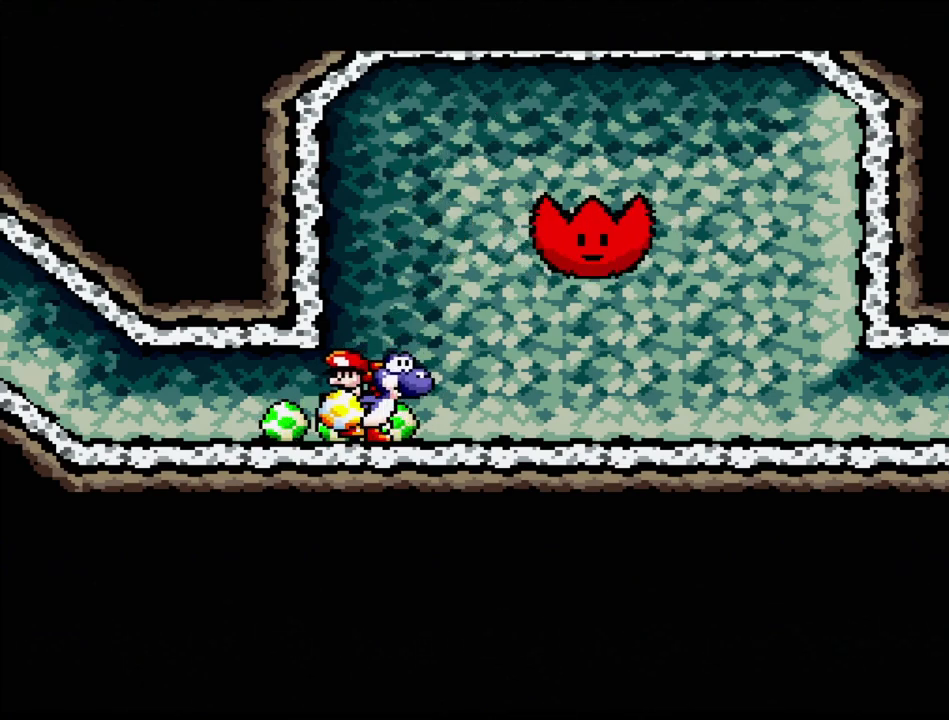
{"buttons": ["A"], "events": [[367, "A", "down"]]}
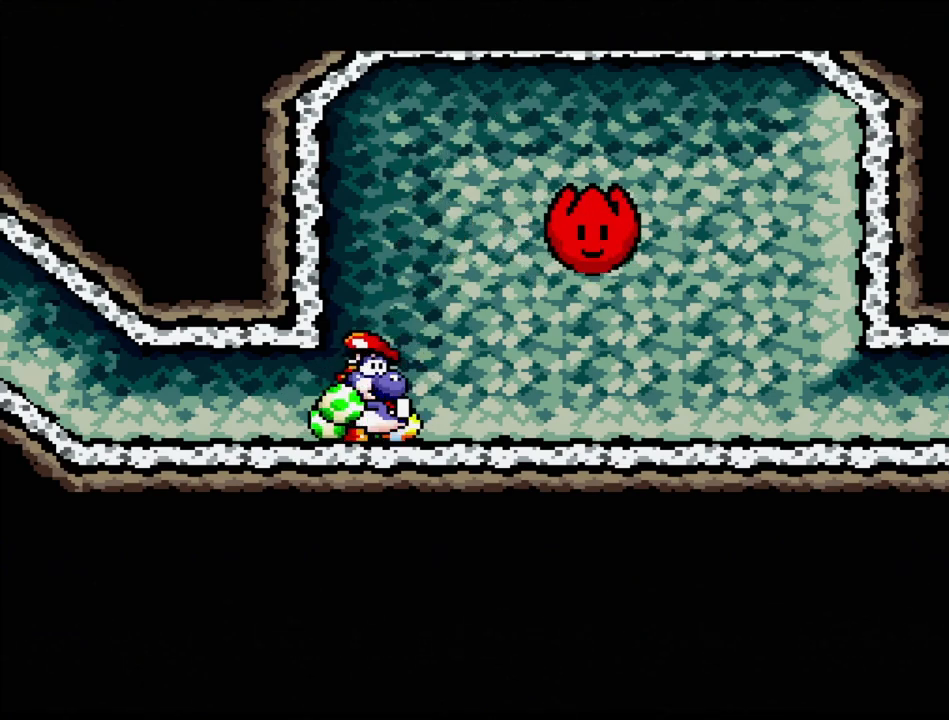
{"buttons": ["A"], "events": []}
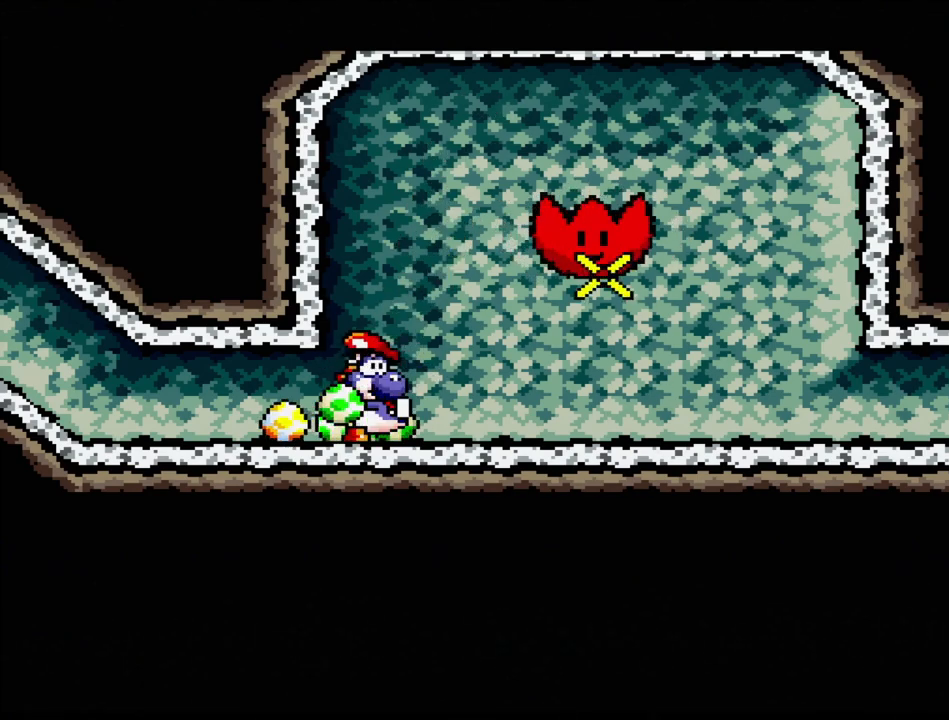
{"buttons": [], "events": [[233, "A", "up"]]}
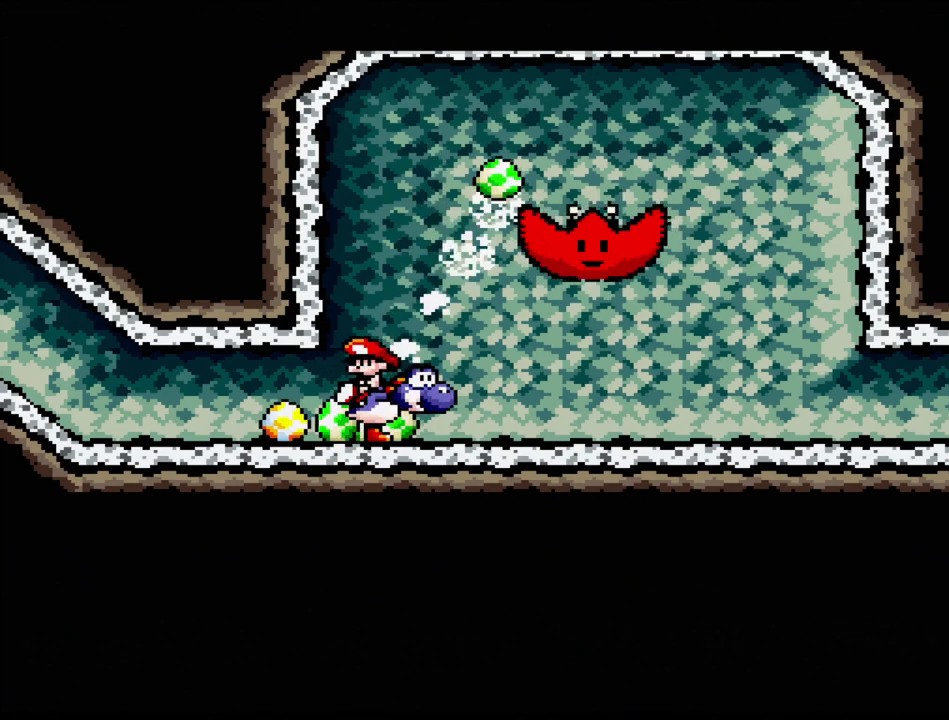
{"buttons": [], "events": []}